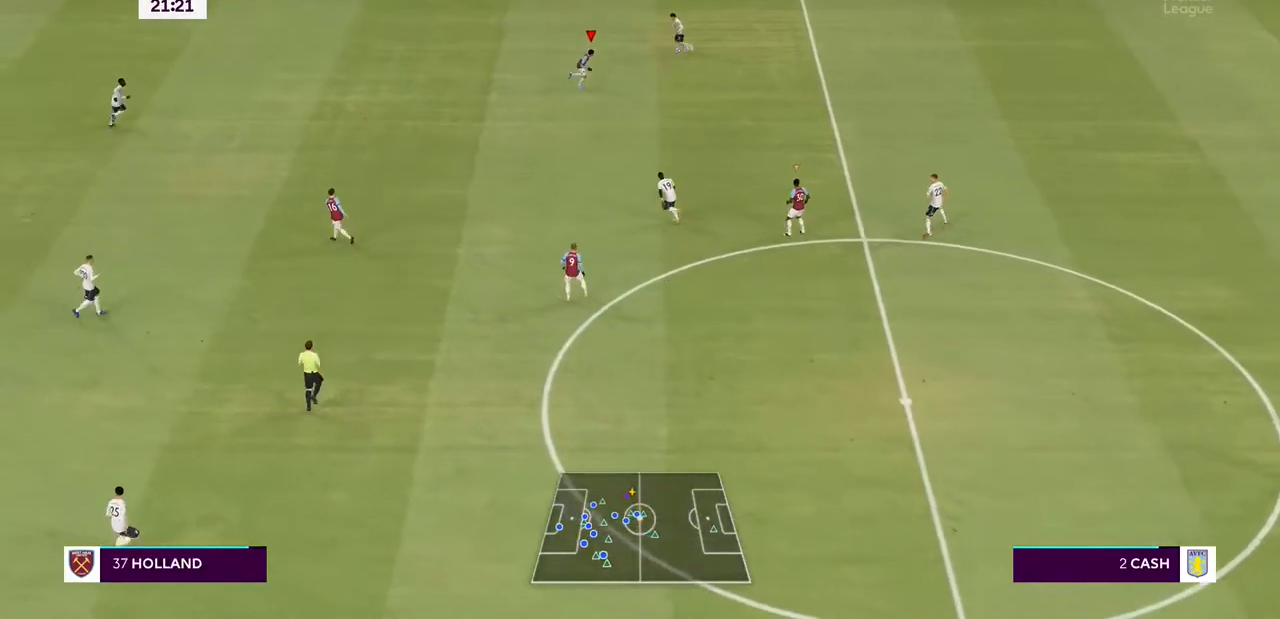
Gameplay with a controller (PlayStation layout); each line is a JSON object with the inputs held at the frame after it (dt_ms = milliseconds from this image to that frame). "events" lists button and stick changes between this image and that frame as [ms after this image, input, new state], when the widget could be followed in between. Not read: L3 R3.
{"dt_ms": 500, "buttons": ["L2", "R2"], "left_stick": "center", "right_stick": "center", "events": [[133, "left_stick", "right"], [167, "L2", "down"], [433, "left_stick", "up"], [500, "left_stick", "center"]]}
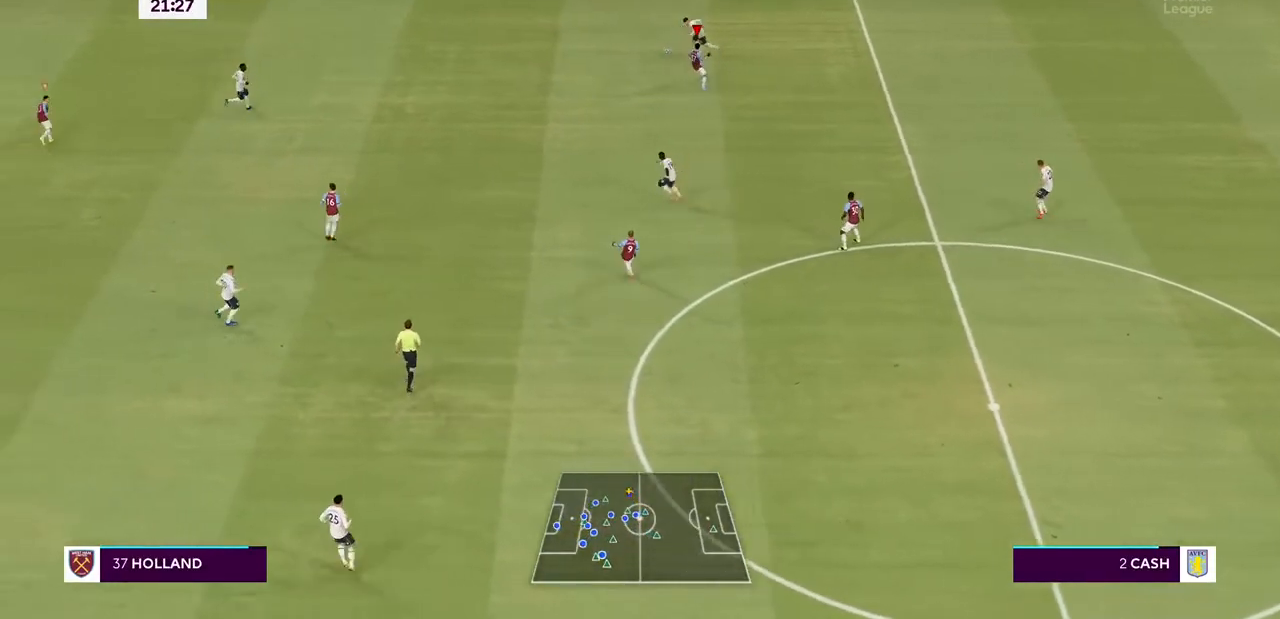
{"dt_ms": 500, "buttons": ["L1", "R2"], "left_stick": "up", "right_stick": "center", "events": [[67, "left_stick", "left"], [300, "L2", "up"], [400, "L1", "down"], [433, "left_stick", "up"]]}
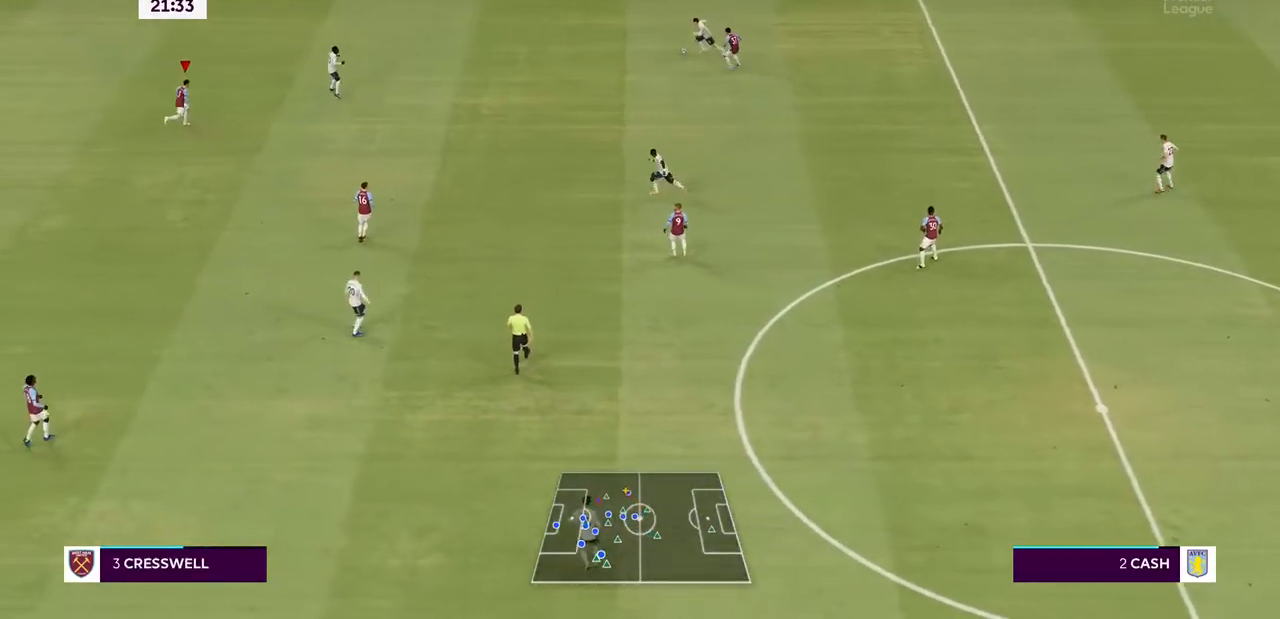
{"dt_ms": 1000, "buttons": ["R2"], "left_stick": "right", "right_stick": "center"}
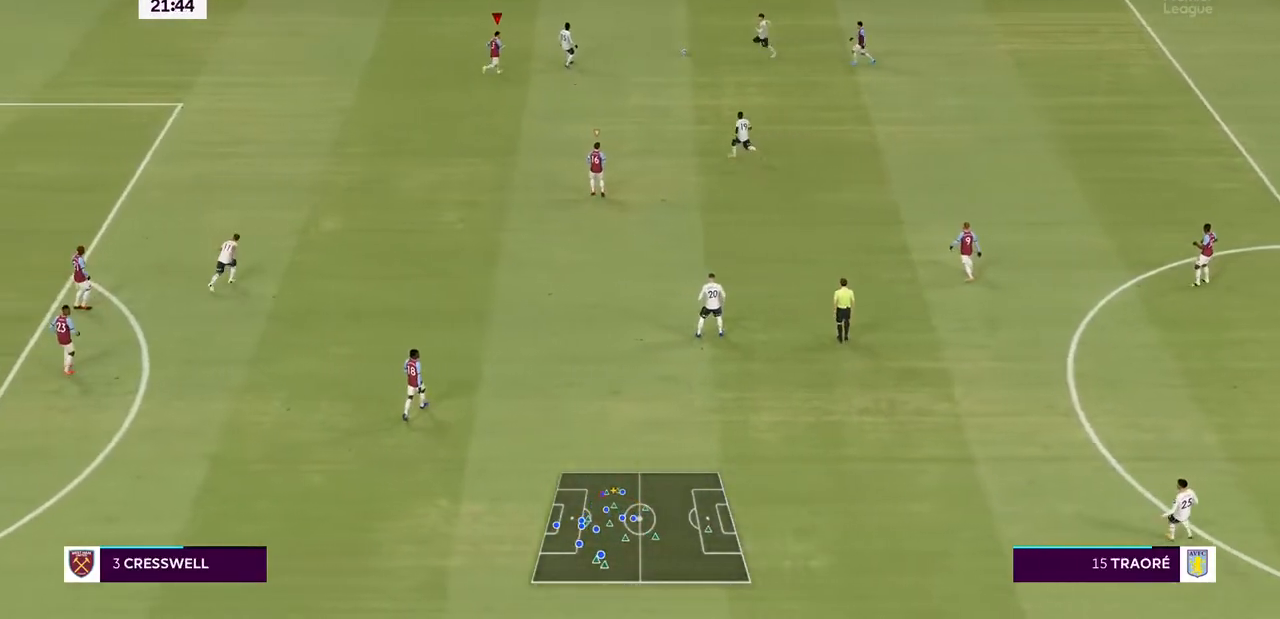
{"dt_ms": 500, "buttons": ["CIRCLE", "L2", "R2"], "left_stick": "right", "right_stick": "center", "events": [[133, "L2", "down"], [500, "CIRCLE", "down"]]}
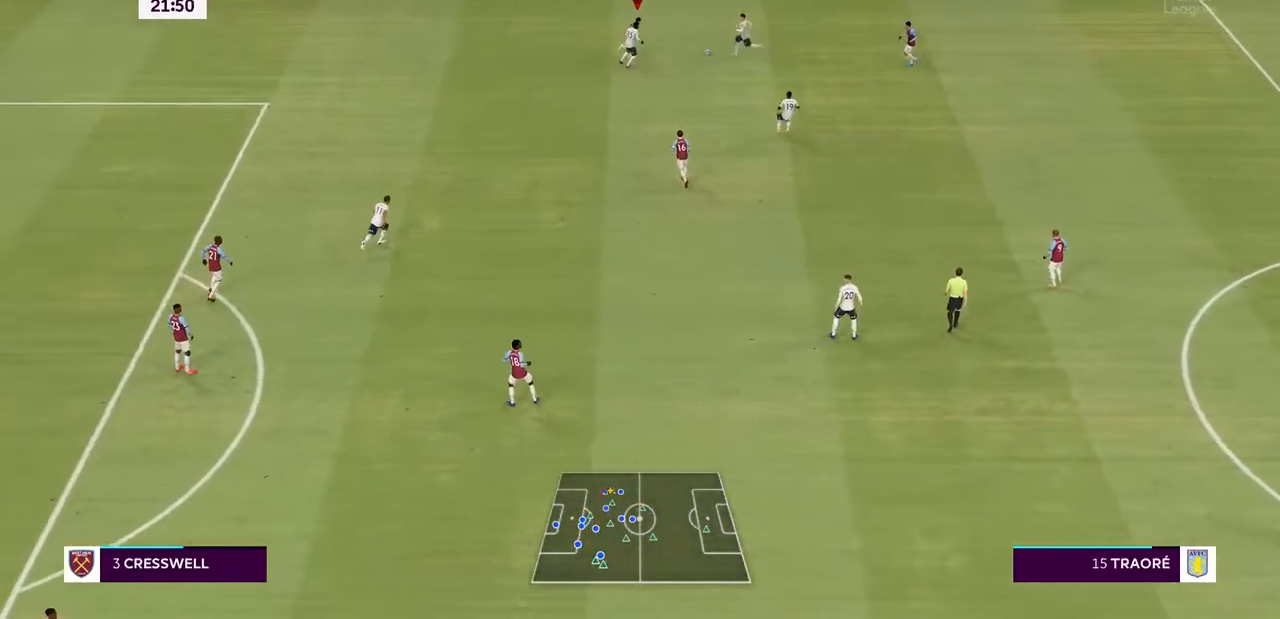
{"dt_ms": 500, "buttons": ["R2"], "left_stick": "right", "right_stick": "center", "events": [[167, "CIRCLE", "up"], [167, "L2", "up"], [300, "R1", "down"], [367, "R1", "up"]]}
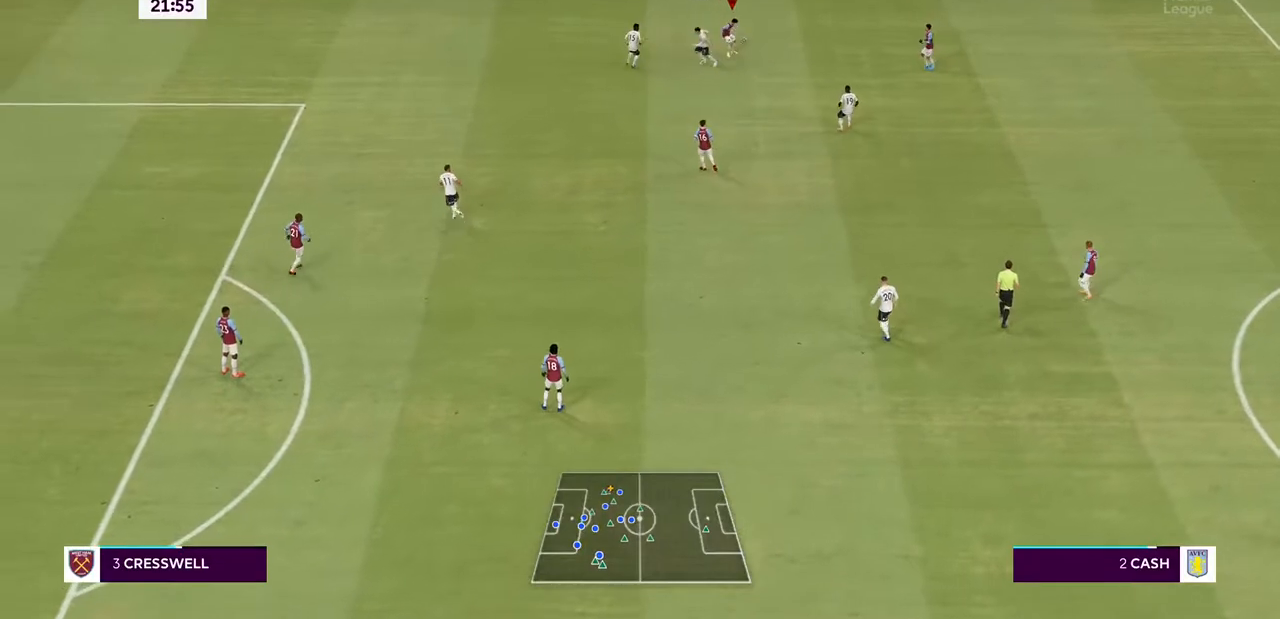
{"dt_ms": 500, "buttons": ["R2"], "left_stick": "down-right", "right_stick": "center", "events": [[200, "left_stick", "down-right"]]}
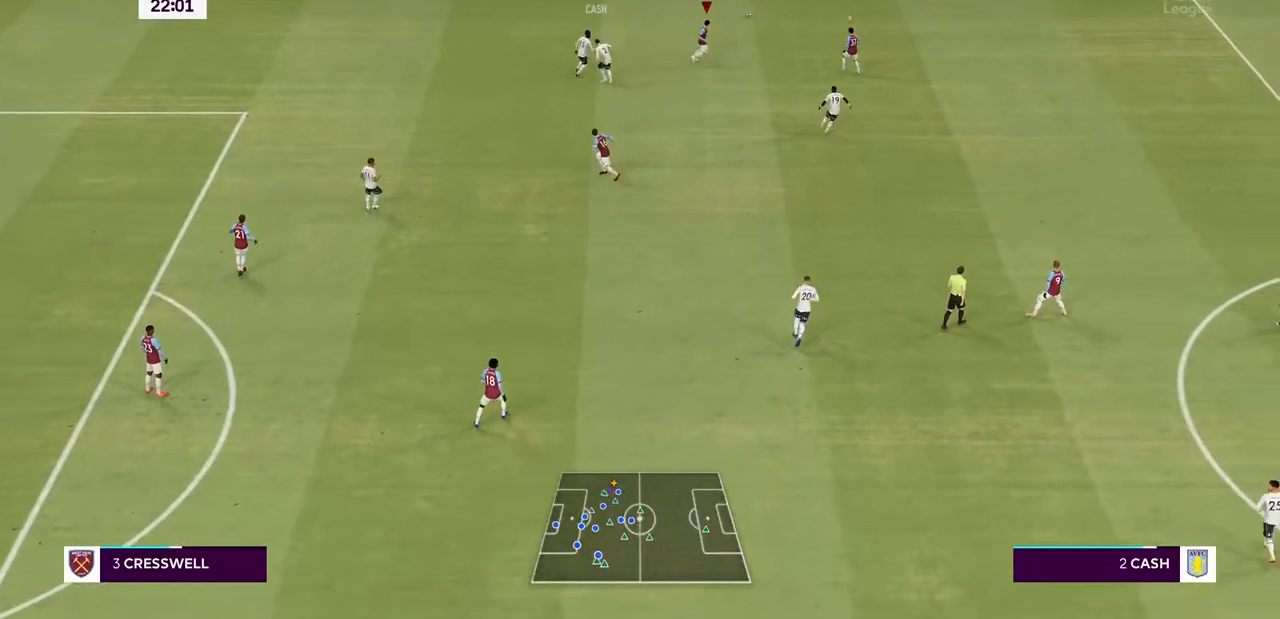
{"dt_ms": 500, "buttons": ["R2"], "left_stick": "right", "right_stick": "center", "events": [[167, "left_stick", "right"]]}
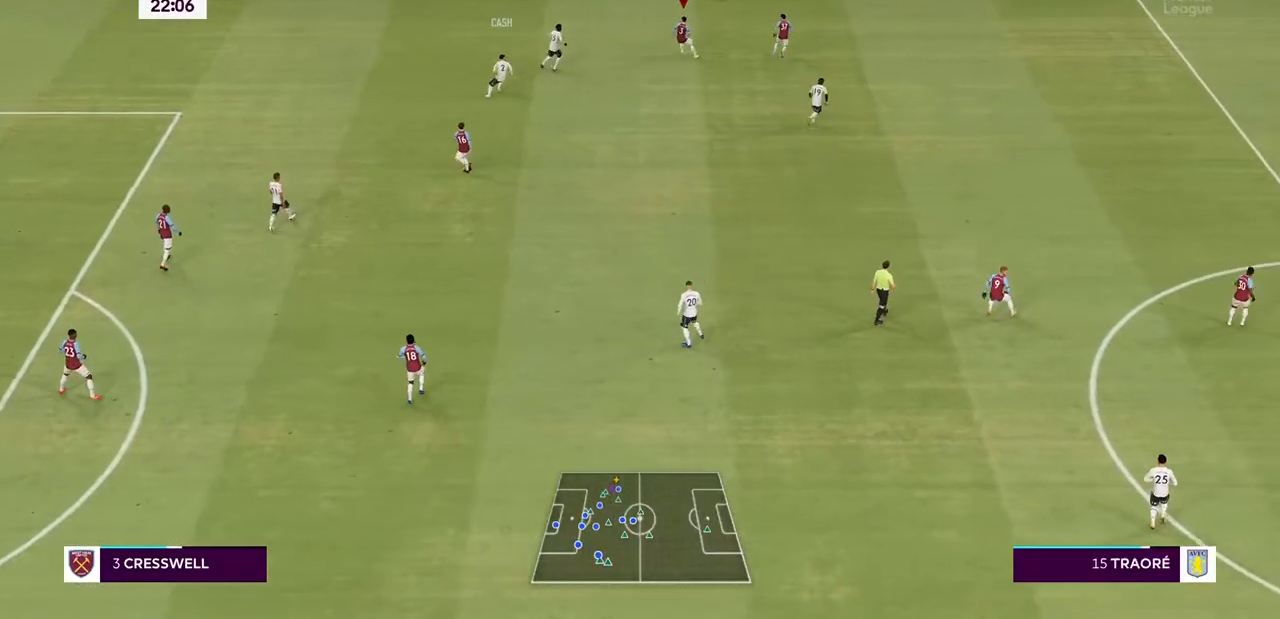
{"dt_ms": 500, "buttons": ["R2"], "left_stick": "up", "right_stick": "center", "events": [[167, "left_stick", "up-right"], [267, "left_stick", "up"]]}
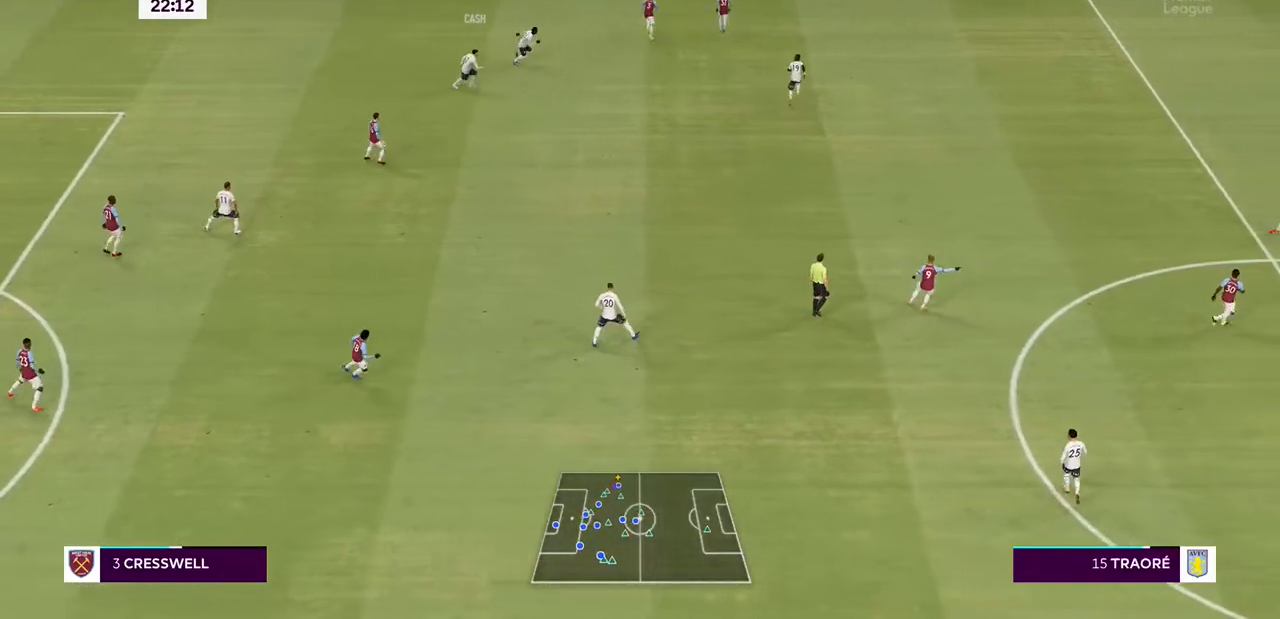
{"dt_ms": 500, "buttons": ["R2"], "left_stick": "right", "right_stick": "center", "events": [[500, "left_stick", "right"]]}
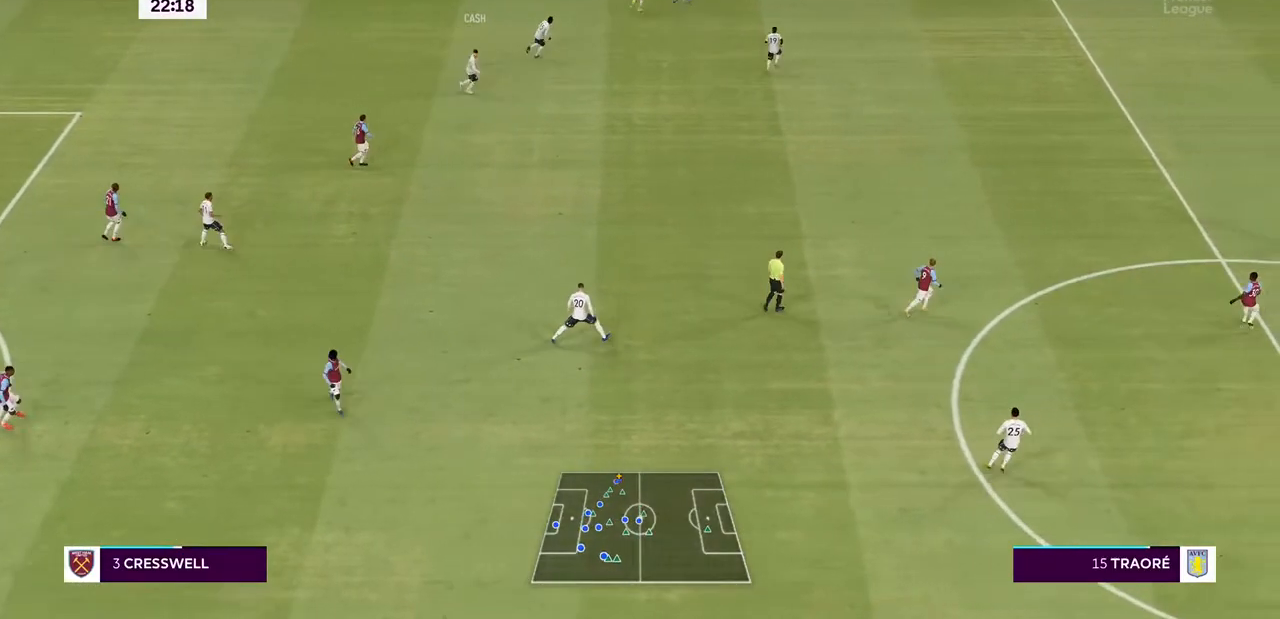
{"dt_ms": 500, "buttons": ["R2"], "left_stick": "right", "right_stick": "center", "events": [[100, "left_stick", "down-right"], [133, "TRIANGLE", "down"], [300, "TRIANGLE", "up"], [433, "left_stick", "right"]]}
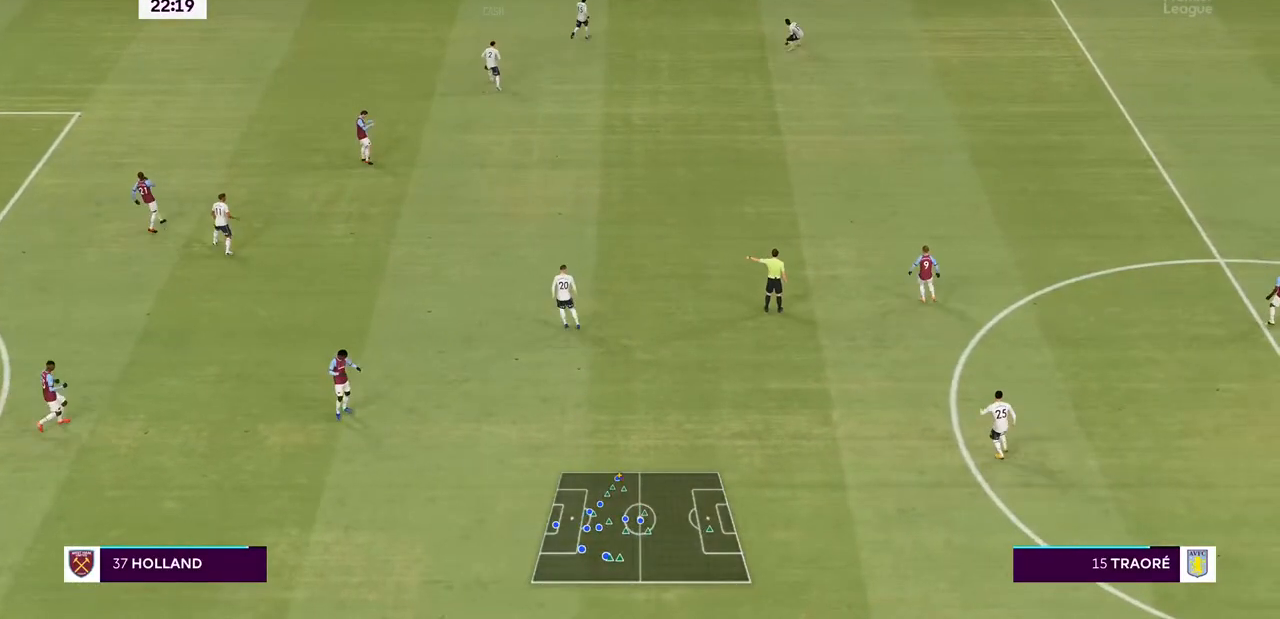
{"dt_ms": 500, "buttons": ["CROSS"], "left_stick": "center", "right_stick": "center", "events": [[100, "R2", "up"], [133, "CROSS", "down"], [200, "left_stick", "down-right"], [367, "left_stick", "center"]]}
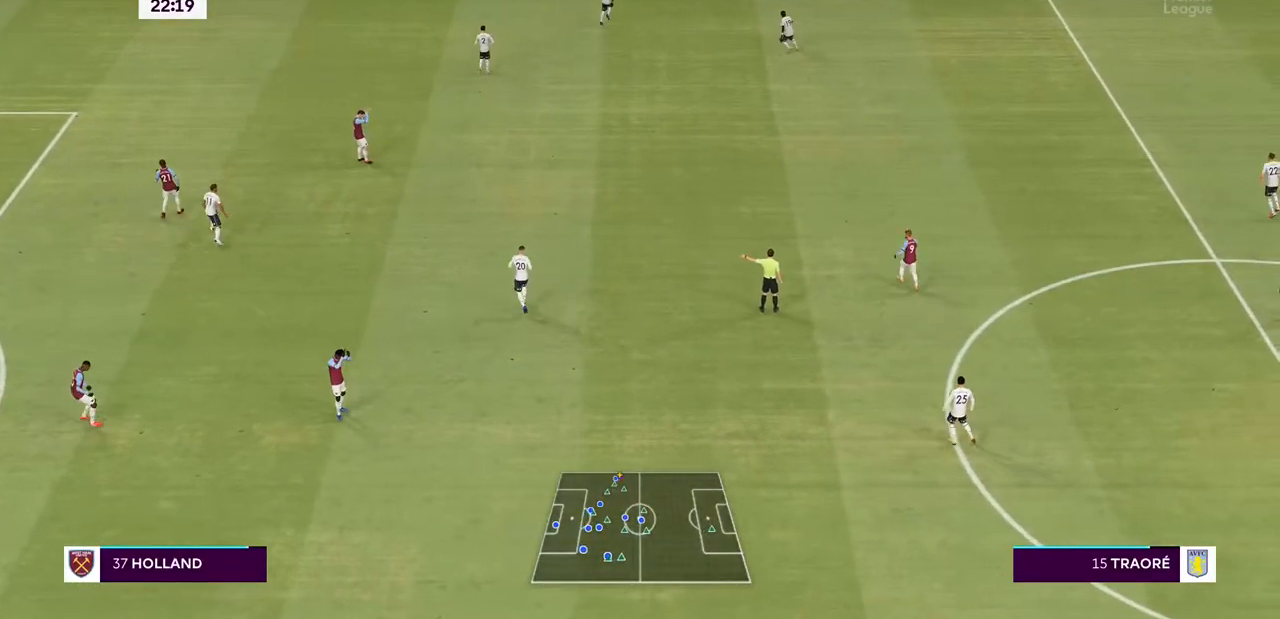
{"dt_ms": 500, "buttons": ["CROSS"], "left_stick": "center", "right_stick": "center", "events": [[200, "CROSS", "up"], [267, "CROSS", "down"], [400, "CROSS", "up"], [433, "CROSS", "down"]]}
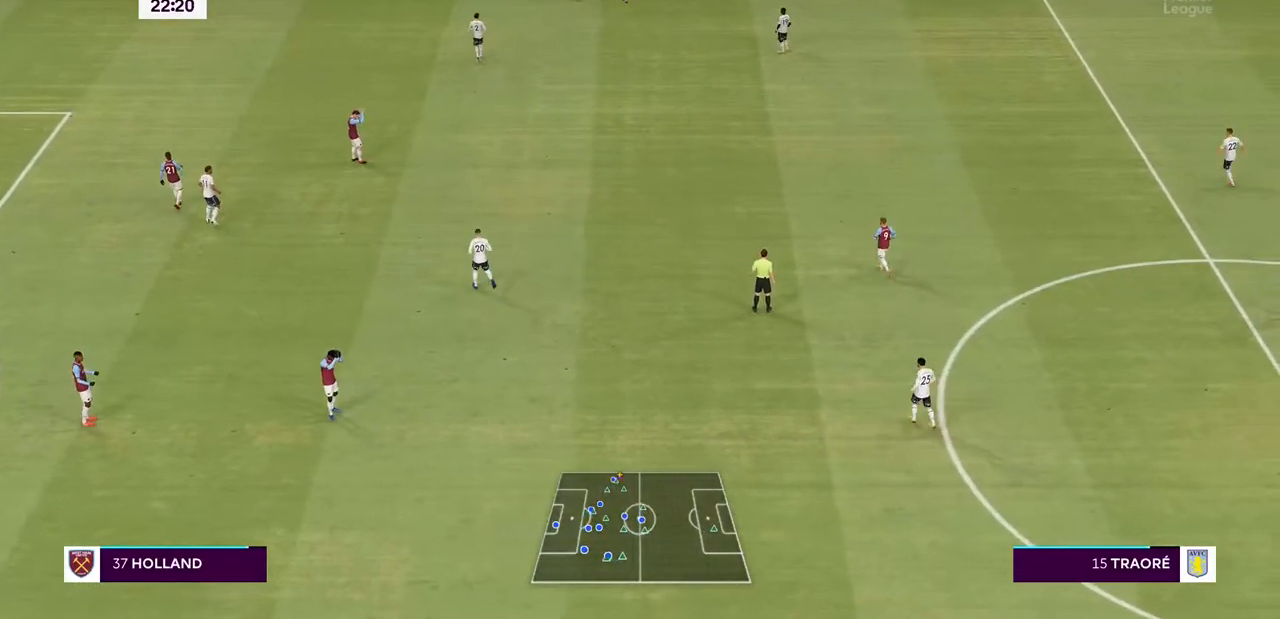
{"dt_ms": 500, "buttons": [], "left_stick": "center", "right_stick": "center", "events": [[133, "CROSS", "up"], [200, "CROSS", "down"], [300, "CROSS", "up"]]}